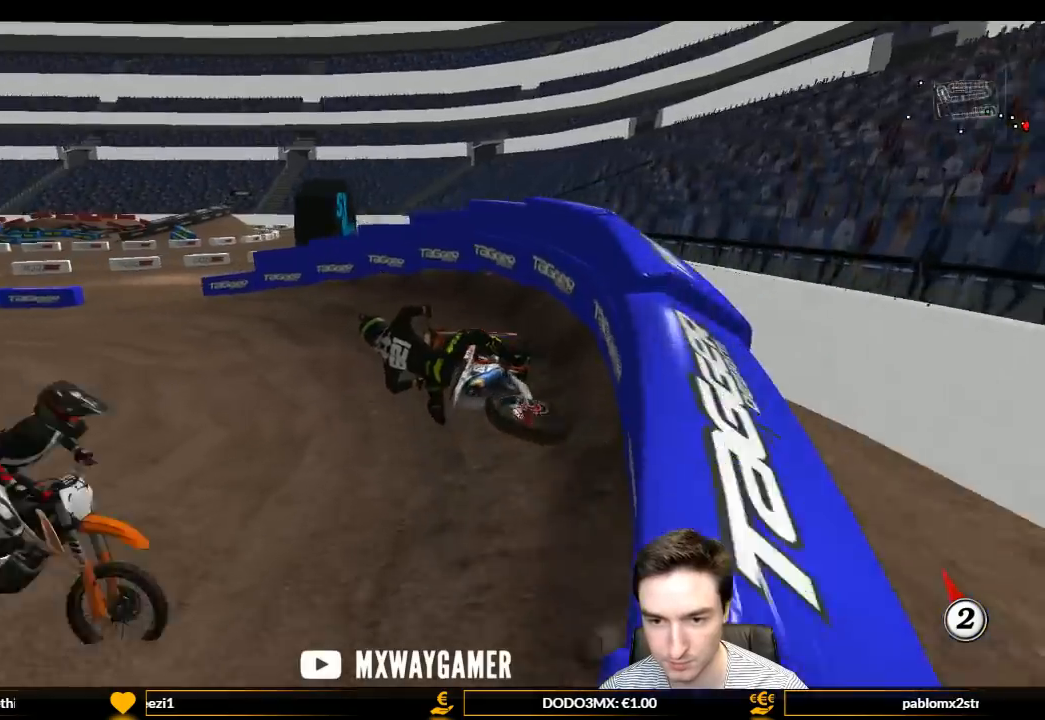
Gameplay with a controller (Xbox layout); each line is a JSON object with the inputs held at the frame after it. "events" lists button and stick changes between this image and that frame as [ms after this image, input, new state], when the widget could be followed in between. Not read: L3 R3.
{"buttons": ["L1", "R2"], "left_stick": "center", "right_stick": "center", "events": [[67, "R2", "down"]]}
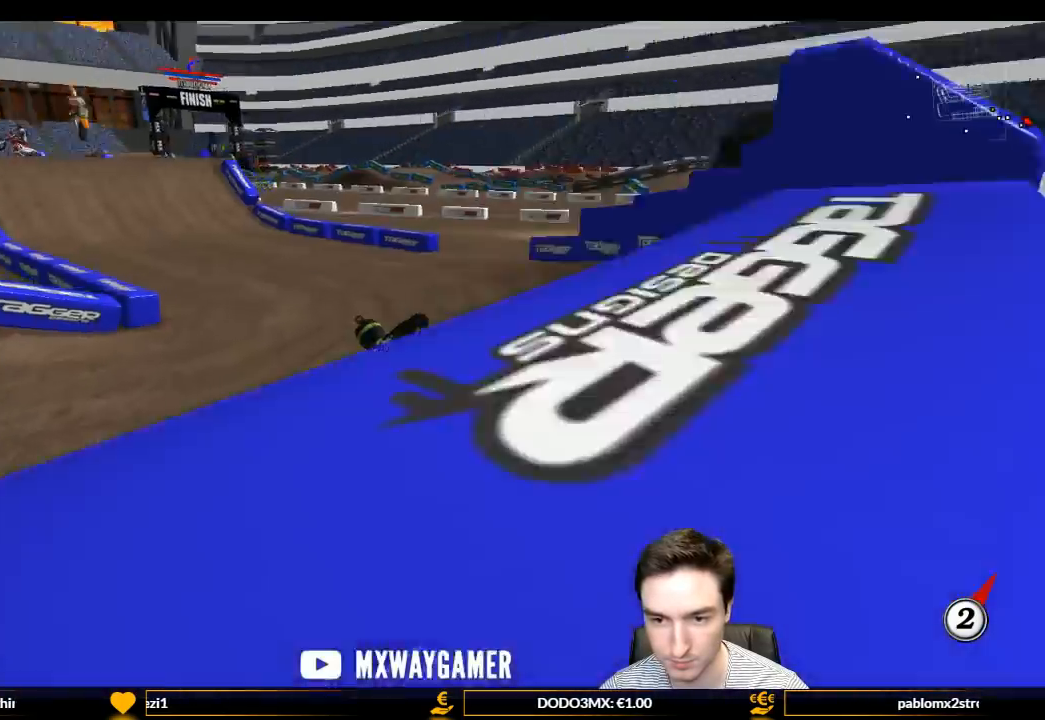
{"buttons": ["B", "L1", "R2"], "left_stick": "right", "right_stick": "center", "events": [[100, "left_stick", "right"], [267, "left_stick", "center"], [433, "B", "down"], [500, "left_stick", "right"]]}
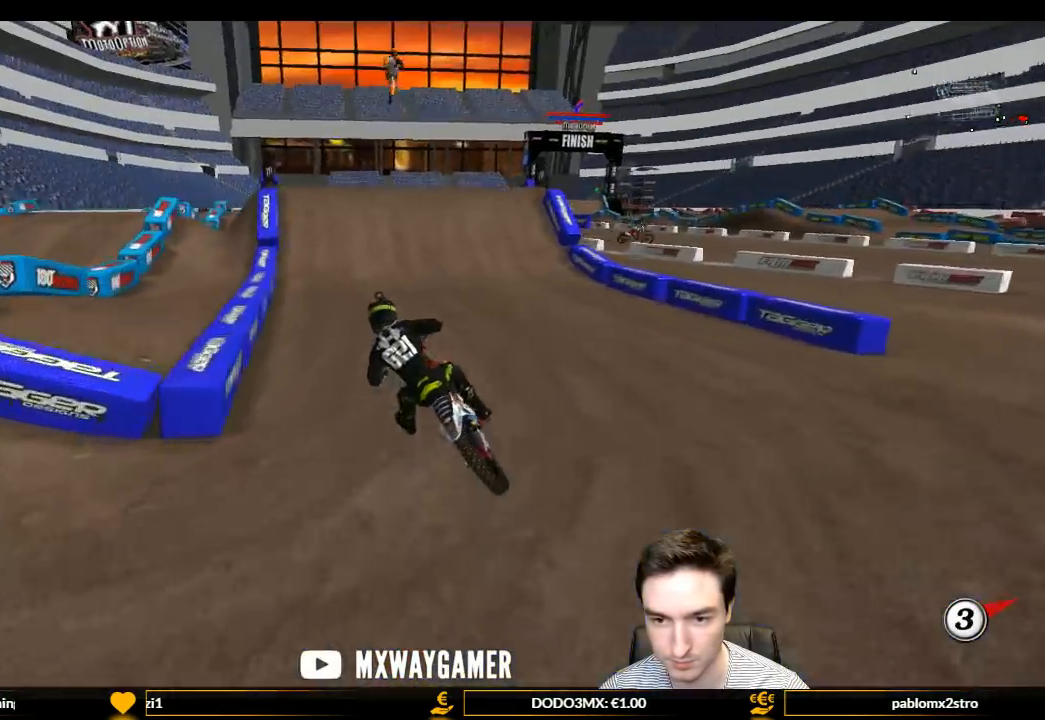
{"buttons": ["L1", "R2"], "left_stick": "center", "right_stick": "center", "events": [[33, "B", "up"], [167, "left_stick", "center"], [300, "left_stick", "right"], [400, "left_stick", "center"]]}
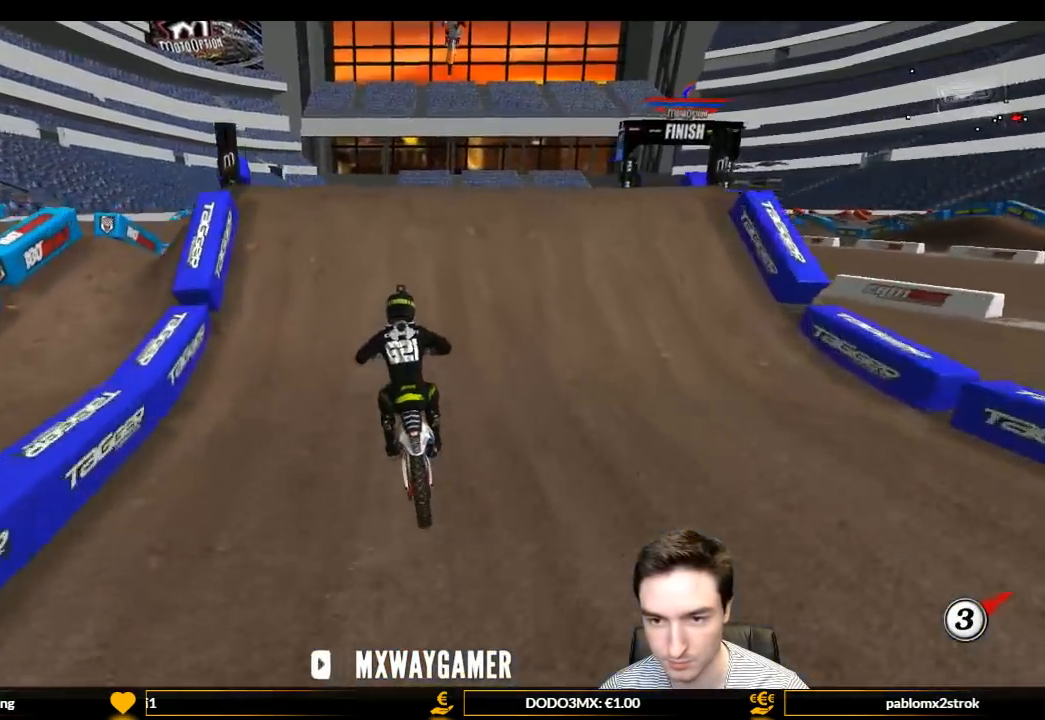
{"buttons": ["R2"], "left_stick": "right", "right_stick": "center", "events": [[100, "left_stick", "right"], [333, "L1", "up"]]}
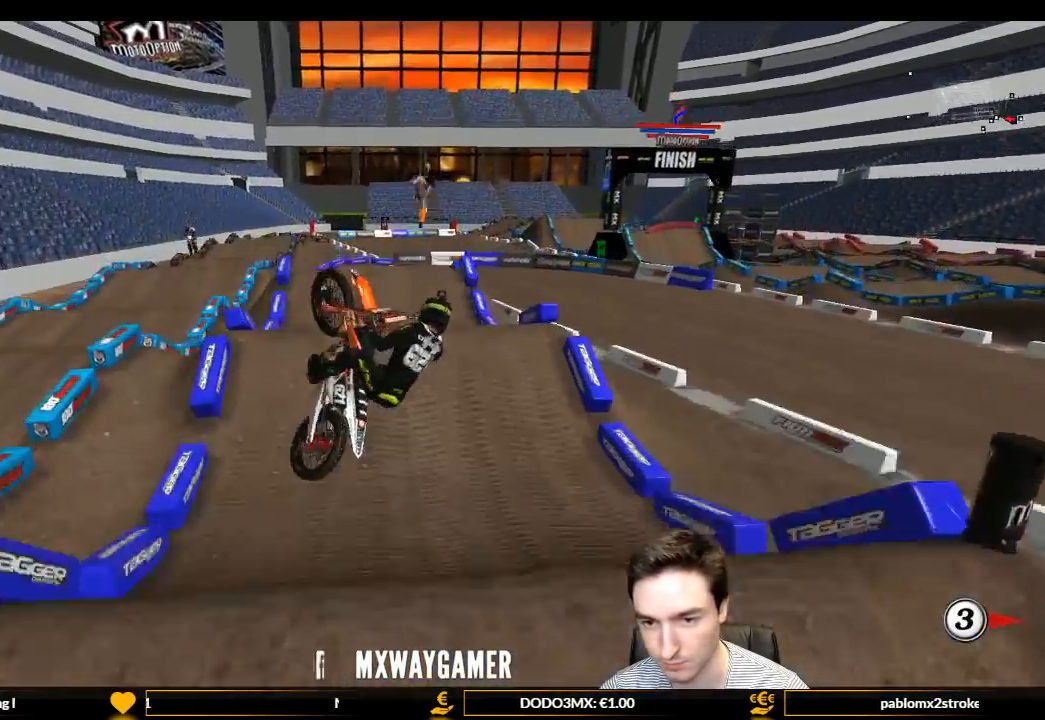
{"buttons": ["A", "L1"], "left_stick": "left", "right_stick": "center", "events": [[33, "left_stick", "down-right"], [100, "R2", "up"], [200, "left_stick", "down-left"], [333, "left_stick", "left"], [400, "L1", "down"], [433, "A", "down"]]}
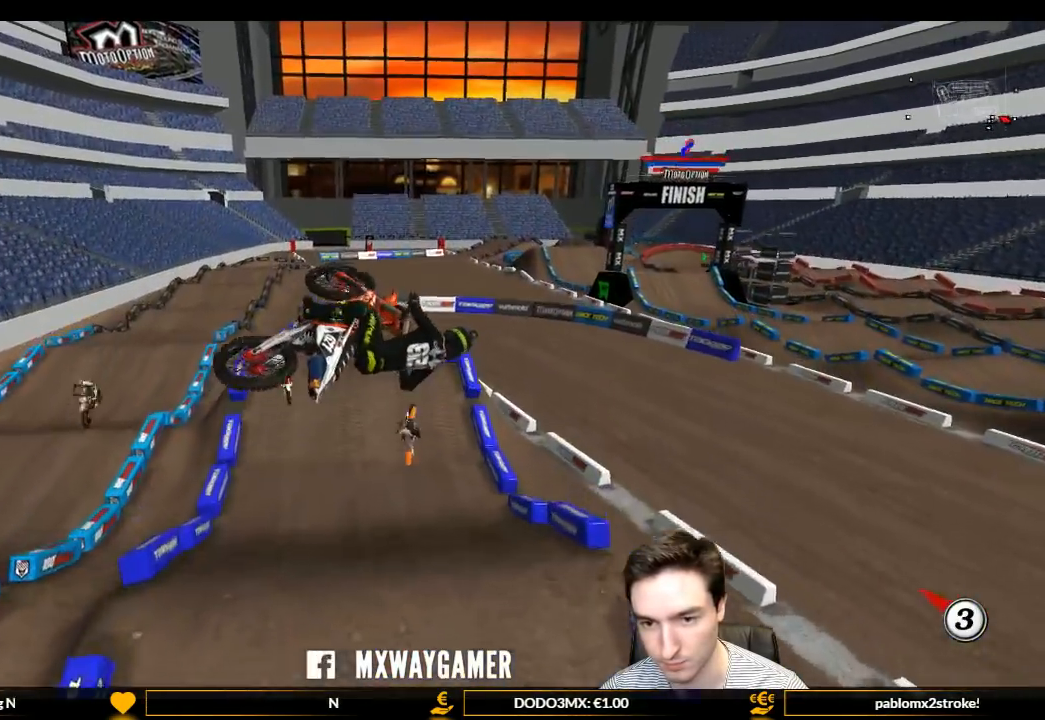
{"buttons": ["A", "L1"], "left_stick": "left", "right_stick": "center", "events": []}
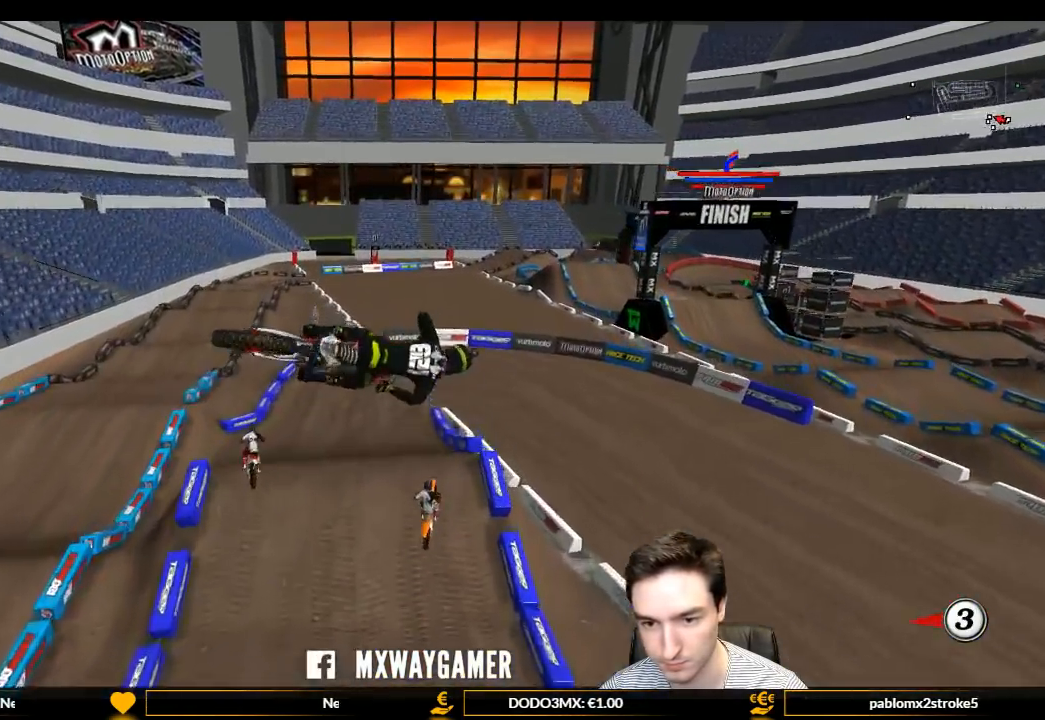
{"buttons": ["L1", "R2"], "left_stick": "left", "right_stick": "center", "events": [[167, "A", "up"], [333, "L1", "up"], [400, "L1", "down"], [433, "R2", "down"]]}
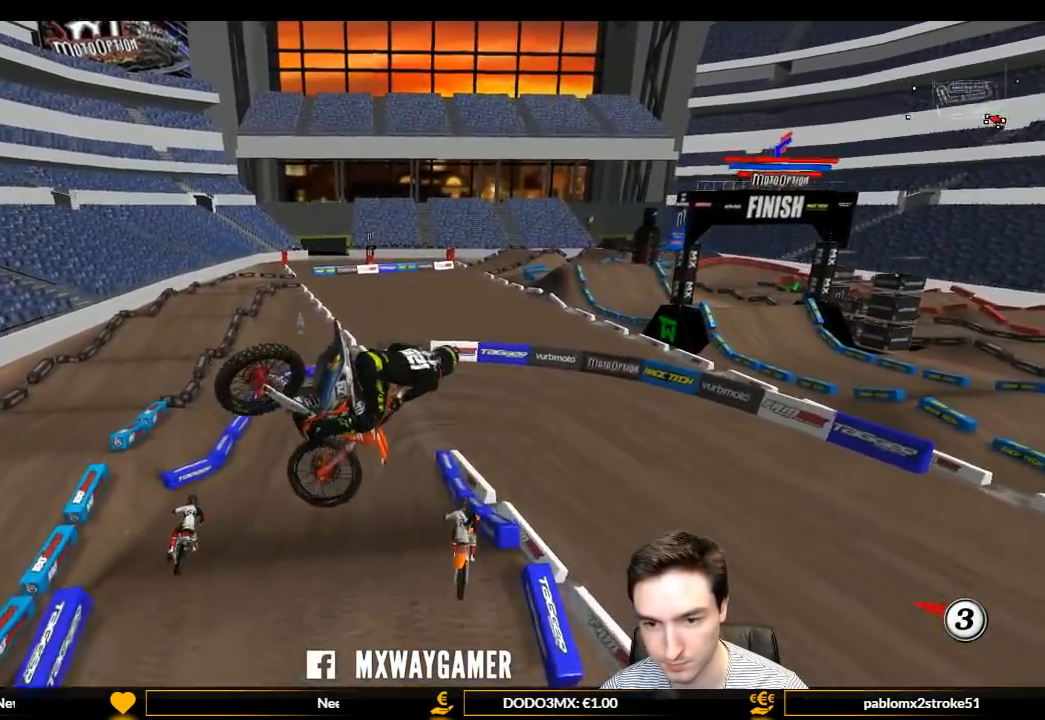
{"buttons": ["L1", "R2"], "left_stick": "right", "right_stick": "center", "events": [[167, "left_stick", "right"]]}
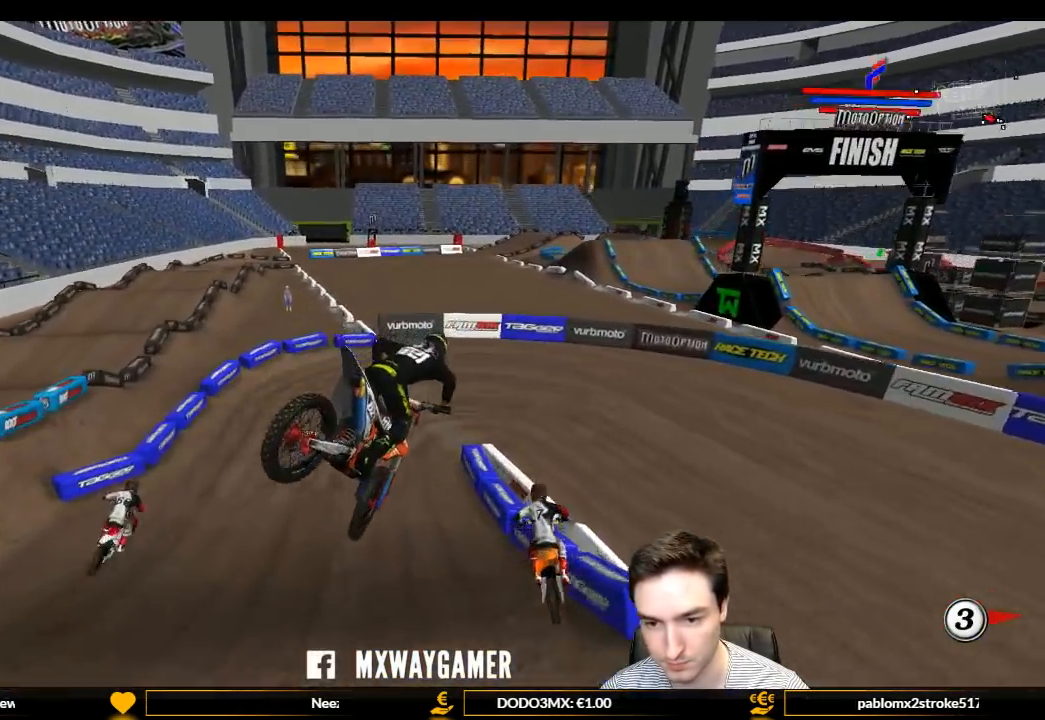
{"buttons": ["A"], "left_stick": "left", "right_stick": "center", "events": [[33, "L1", "up"], [100, "R2", "up"], [100, "left_stick", "center"], [167, "X", "down"], [267, "X", "up"], [333, "X", "down"], [400, "X", "up"], [500, "A", "down"], [500, "left_stick", "left"]]}
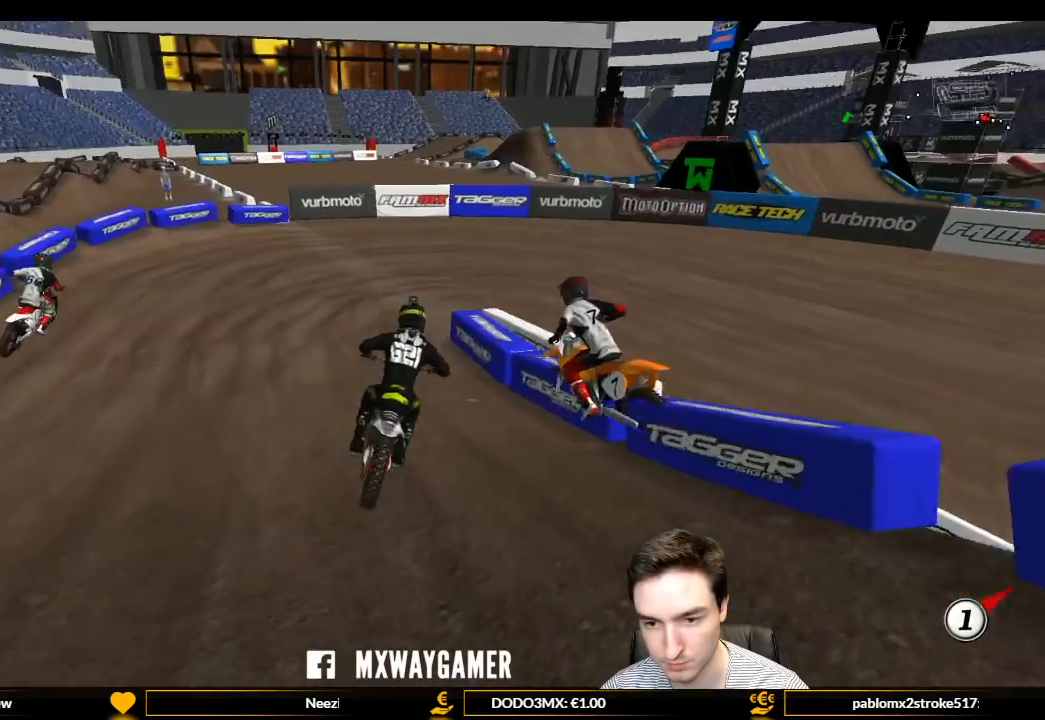
{"buttons": ["A", "L1", "L2"], "left_stick": "center", "right_stick": "center", "events": [[67, "L1", "down"], [67, "L2", "down"], [167, "X", "down"], [167, "left_stick", "right"], [367, "X", "up"], [367, "left_stick", "center"]]}
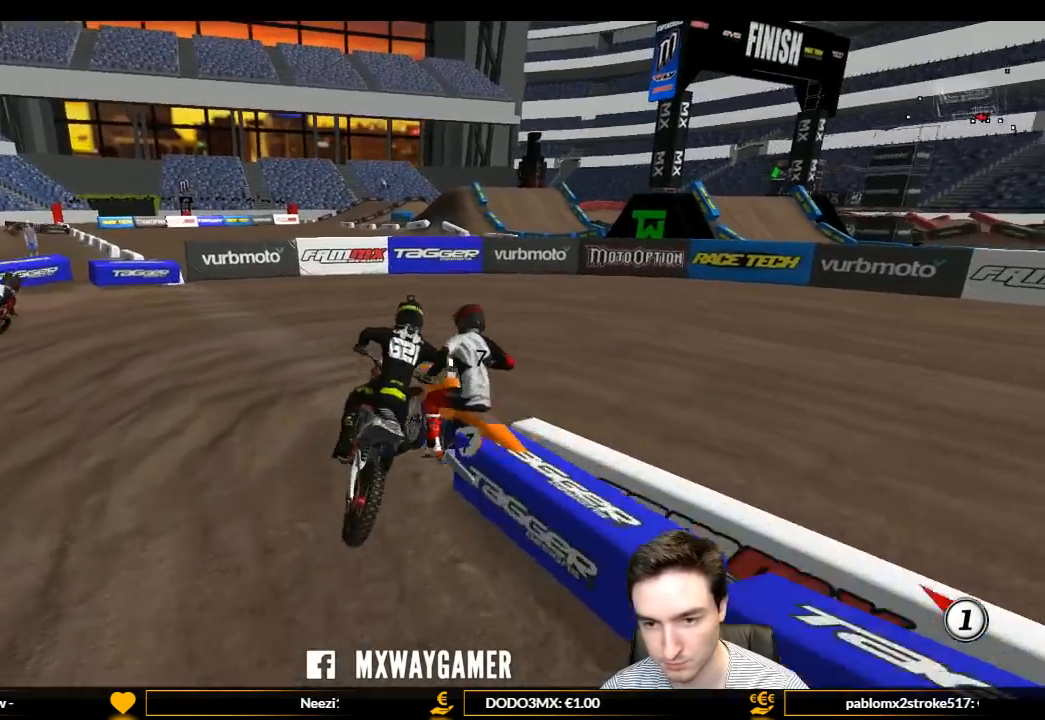
{"buttons": ["L1"], "left_stick": "center", "right_stick": "center", "events": [[33, "A", "up"], [33, "L2", "up"], [100, "left_stick", "left"], [167, "R2", "down"], [233, "left_stick", "center"], [267, "R2", "up"]]}
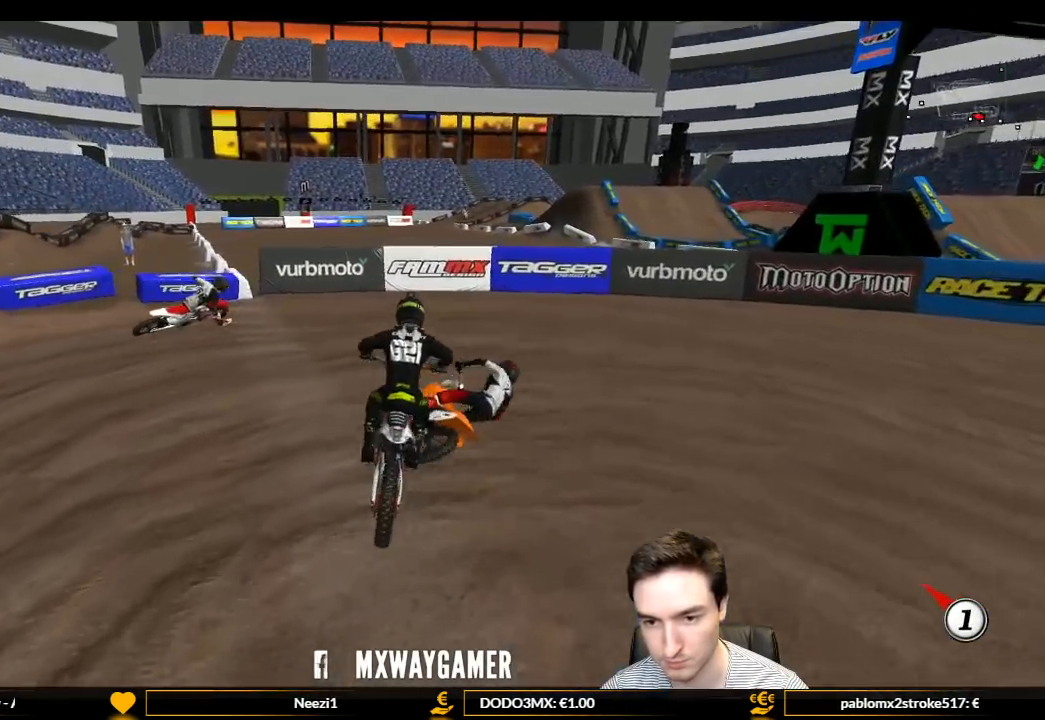
{"buttons": ["L1"], "left_stick": "left", "right_stick": "center", "events": [[67, "left_stick", "right"], [267, "left_stick", "left"]]}
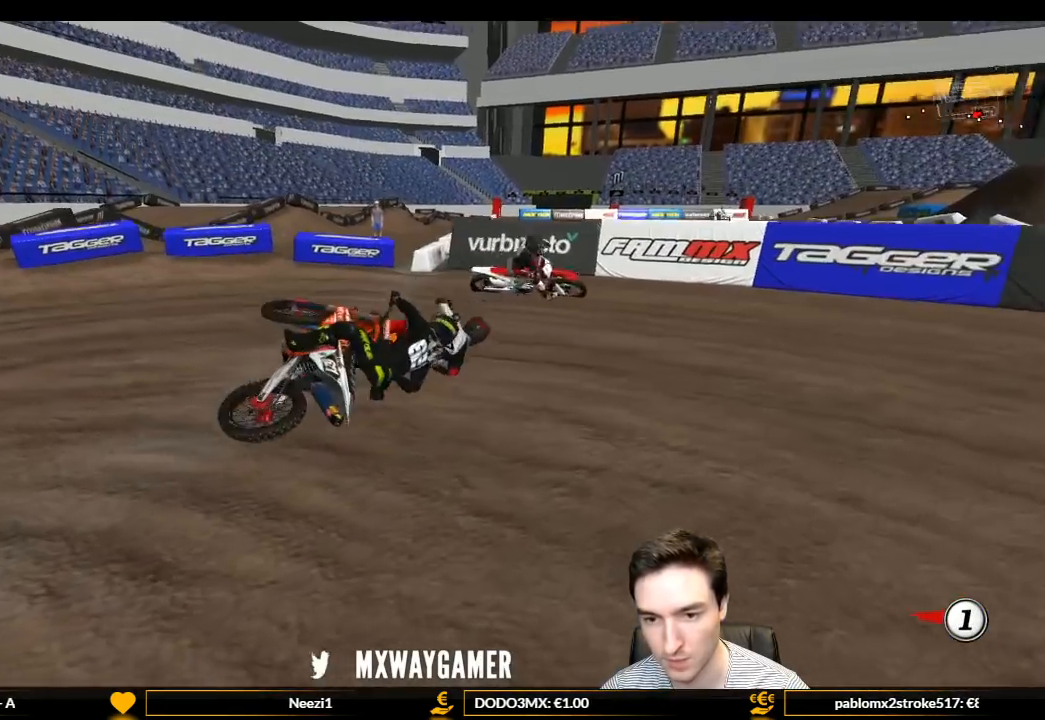
{"buttons": ["Y"], "left_stick": "right", "right_stick": "center", "events": [[67, "left_stick", "center"], [167, "left_stick", "right"], [233, "Y", "down"], [400, "L1", "up"]]}
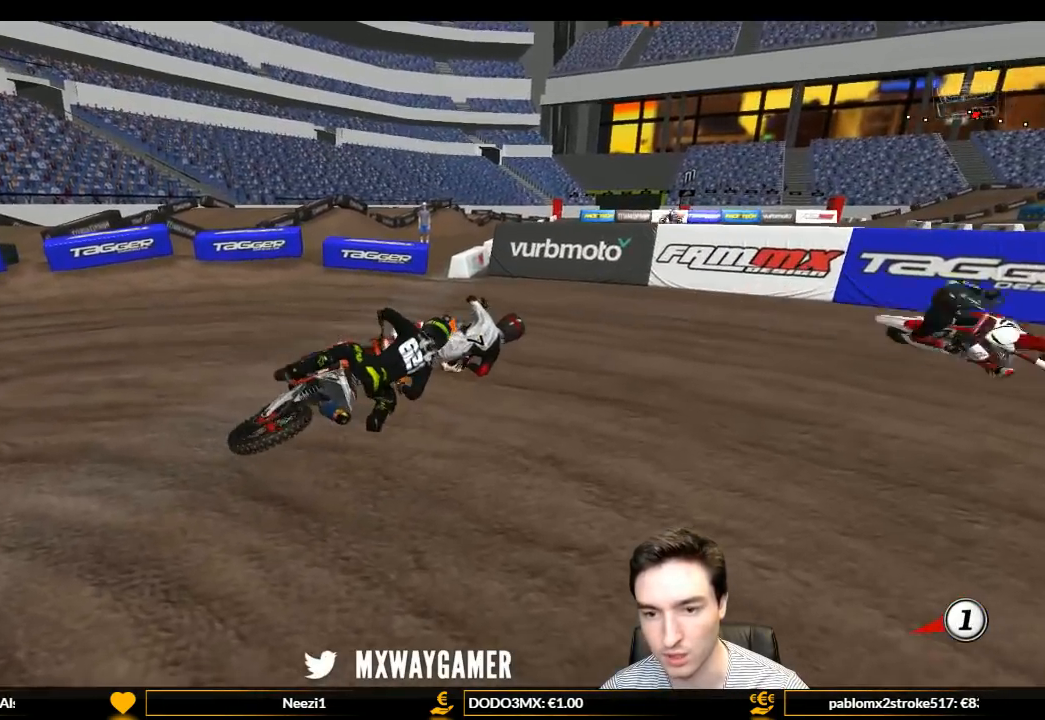
{"buttons": ["Y"], "left_stick": "down-right", "right_stick": "center", "events": [[33, "left_stick", "down-left"], [100, "left_stick", "down-right"]]}
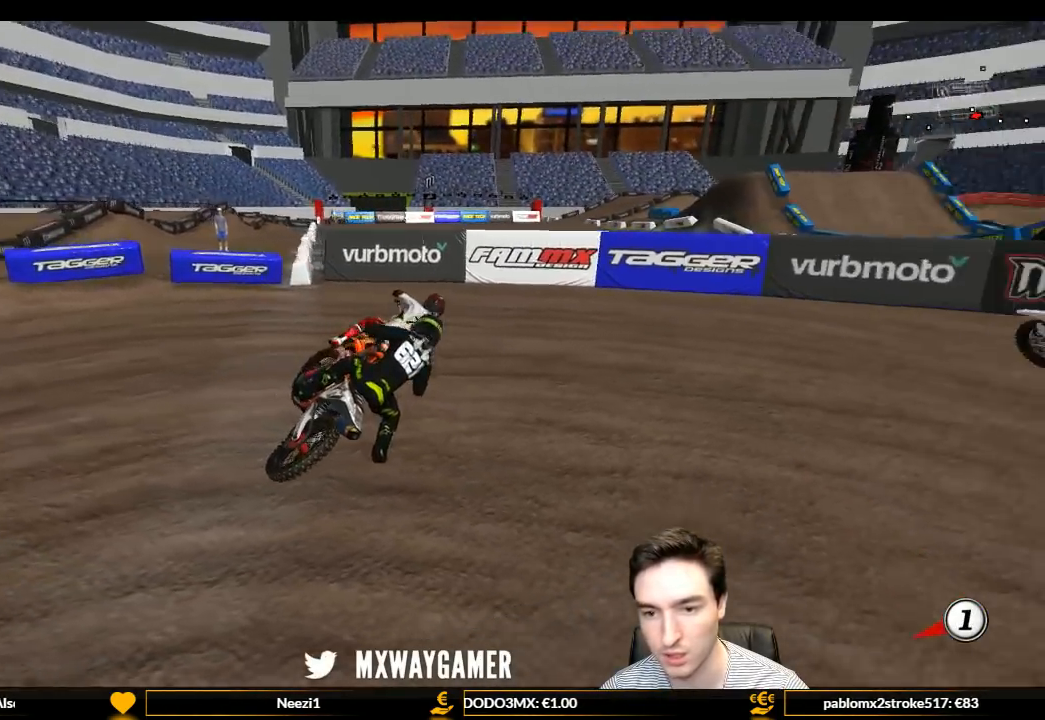
{"buttons": ["Y"], "left_stick": "right", "right_stick": "center", "events": [[433, "left_stick", "right"]]}
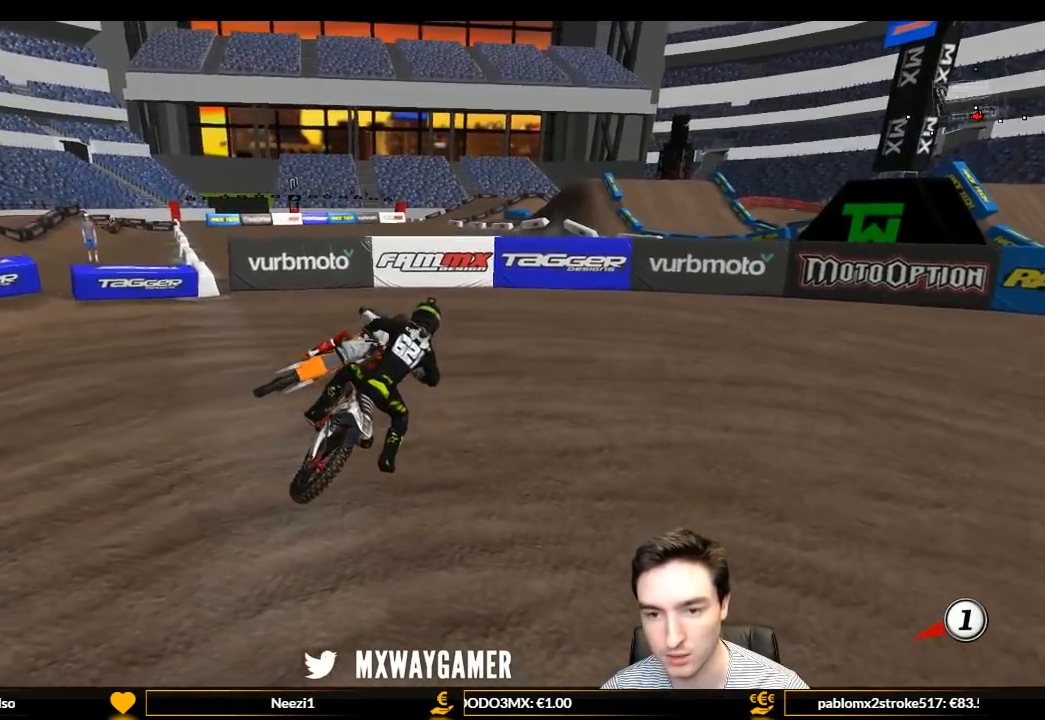
{"buttons": ["Y"], "left_stick": "right", "right_stick": "center", "events": []}
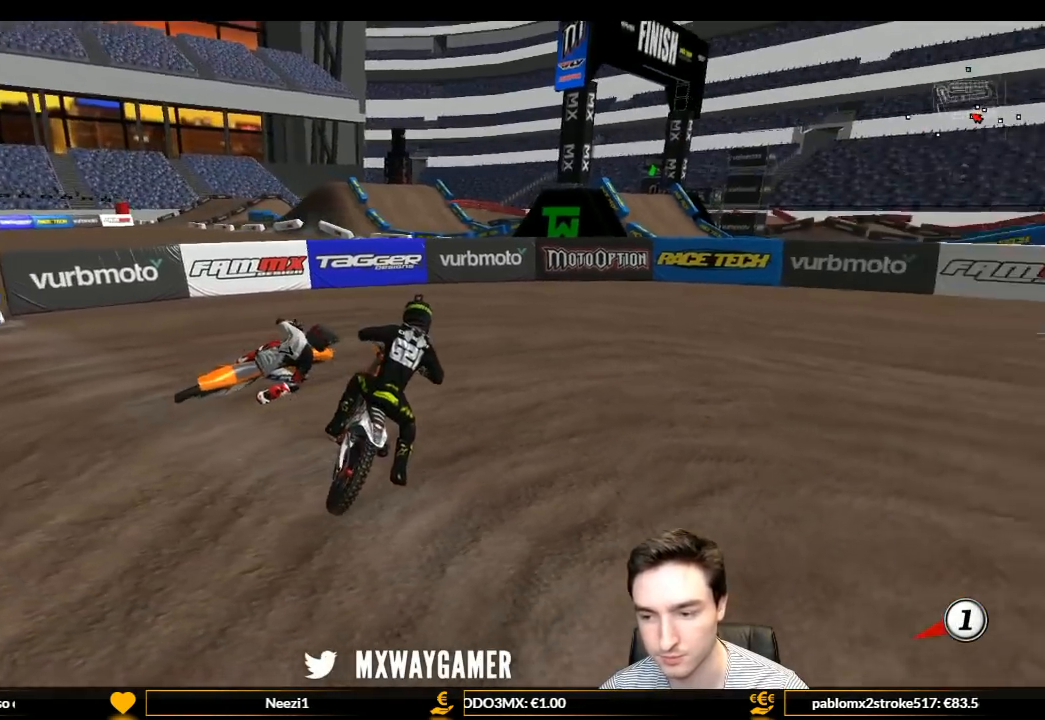
{"buttons": ["L1", "R2"], "left_stick": "right", "right_stick": "center", "events": [[100, "X", "down"], [167, "L1", "down"], [167, "R1", "down"], [167, "R2", "down"], [300, "X", "up"], [367, "R1", "up"], [367, "Y", "up"]]}
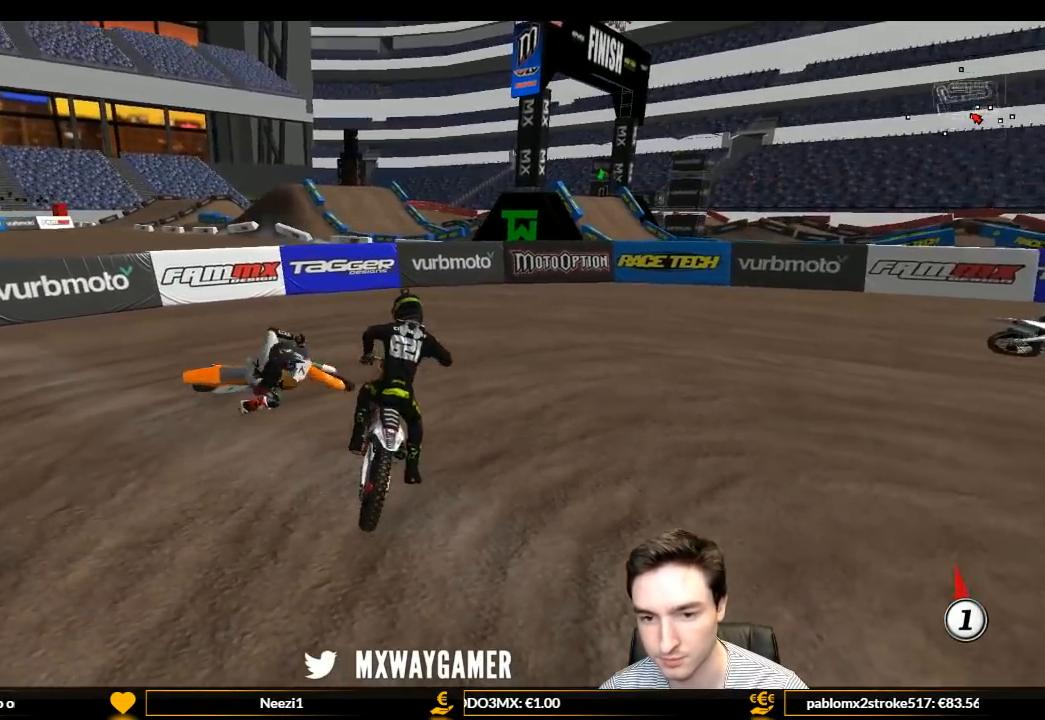
{"buttons": ["L1"], "left_stick": "center", "right_stick": "center", "events": [[400, "left_stick", "center"], [467, "R2", "up"]]}
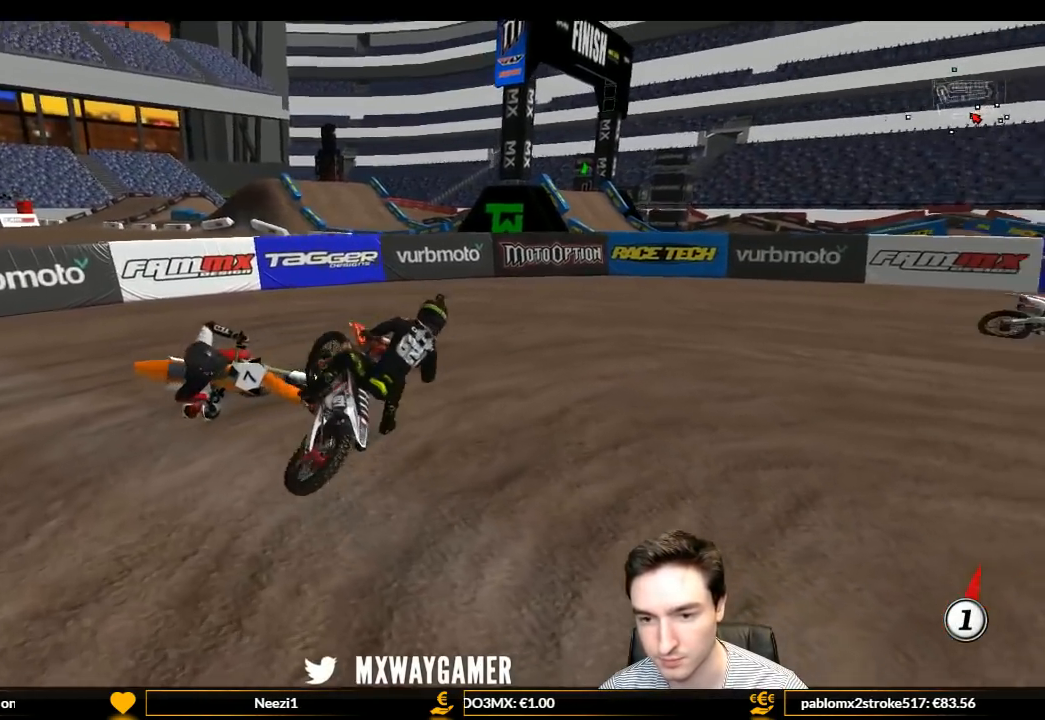
{"buttons": ["Y", "L1"], "left_stick": "right", "right_stick": "center", "events": [[33, "left_stick", "left"], [100, "R2", "down"], [233, "R2", "up"], [467, "Y", "down"], [467, "left_stick", "right"]]}
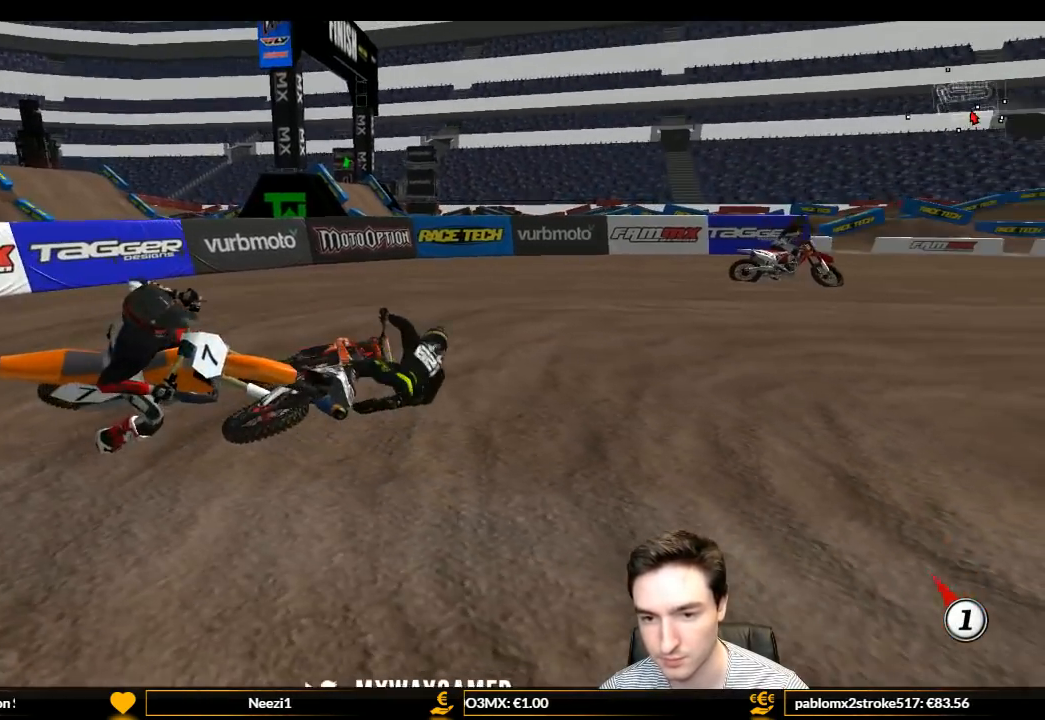
{"buttons": ["Y"], "left_stick": "right", "right_stick": "center", "events": [[267, "L1", "up"]]}
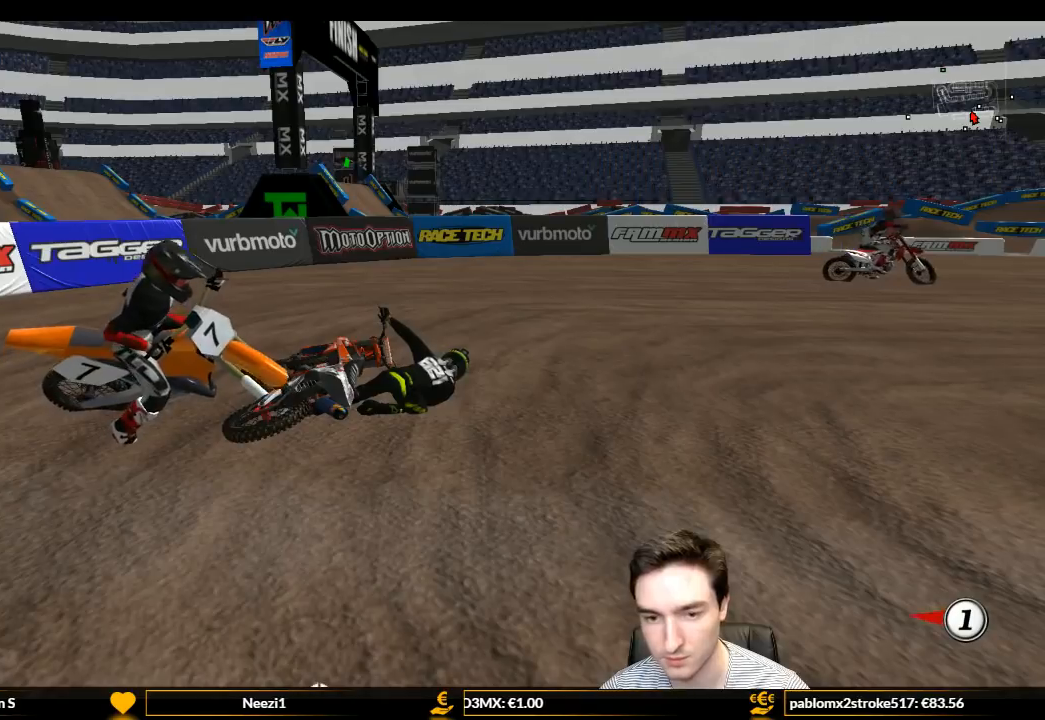
{"buttons": [], "left_stick": "right", "right_stick": "center", "events": [[167, "Y", "up"]]}
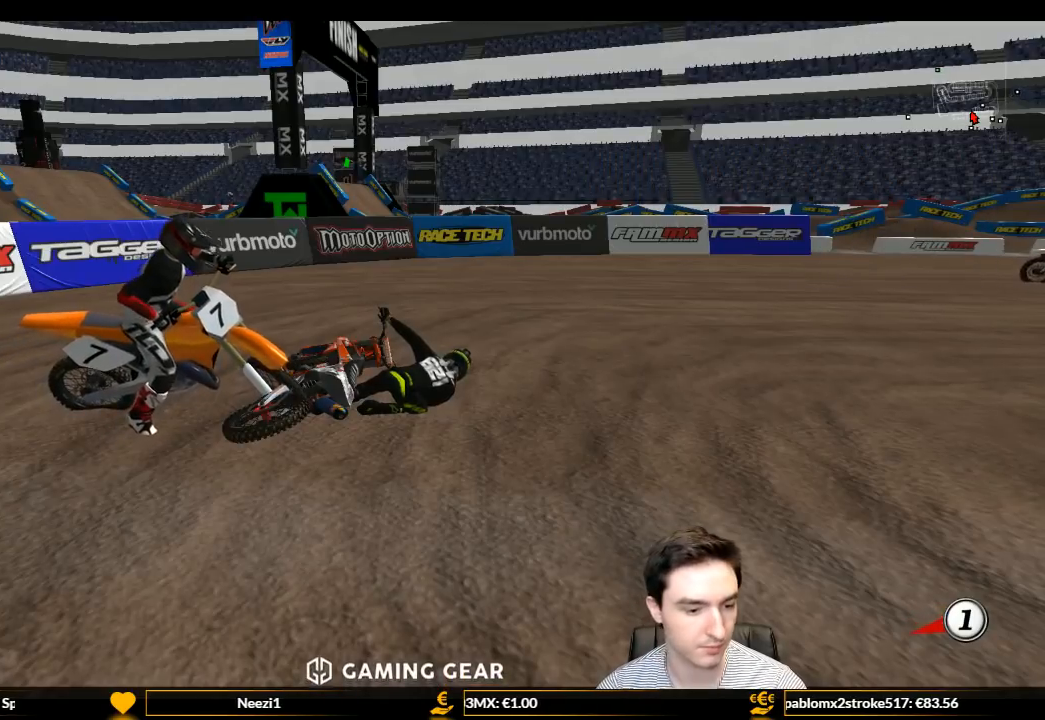
{"buttons": [], "left_stick": "center", "right_stick": "center", "events": [[133, "left_stick", "center"]]}
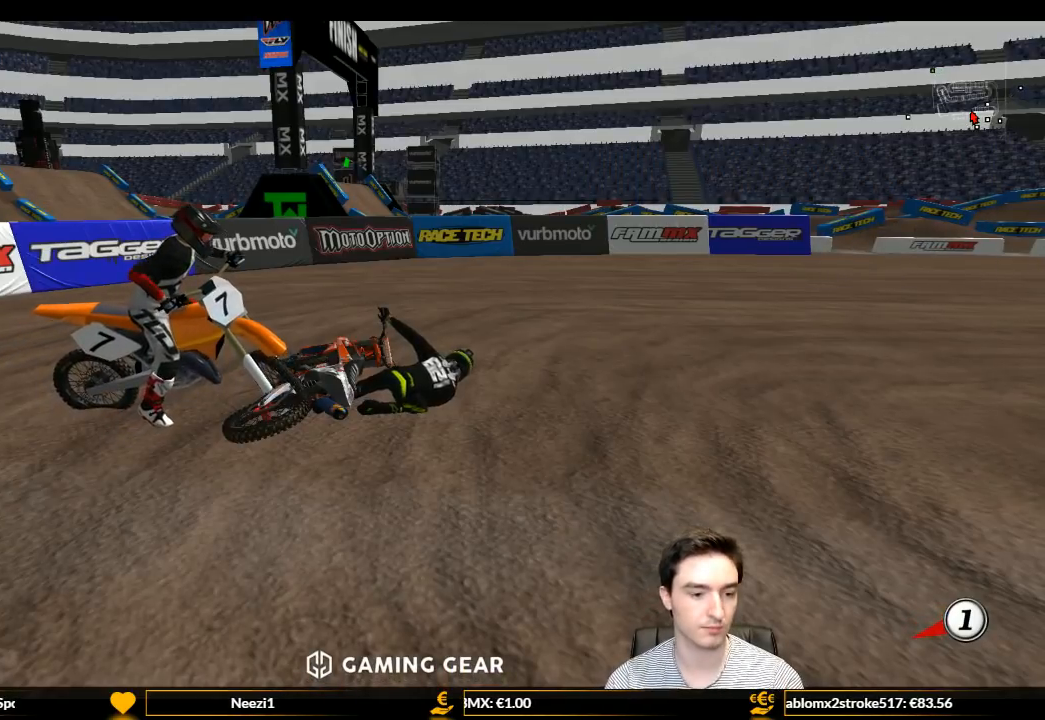
{"buttons": [], "left_stick": "center", "right_stick": "center", "events": []}
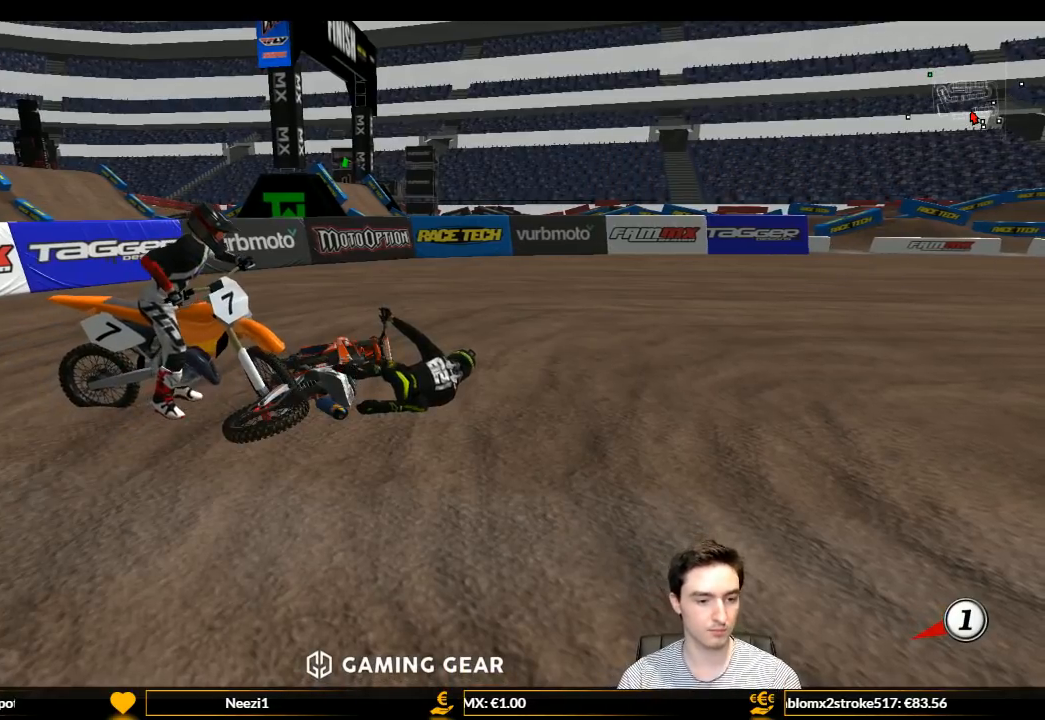
{"buttons": ["Y"], "left_stick": "right", "right_stick": "center", "events": [[367, "left_stick", "right"], [433, "Y", "down"]]}
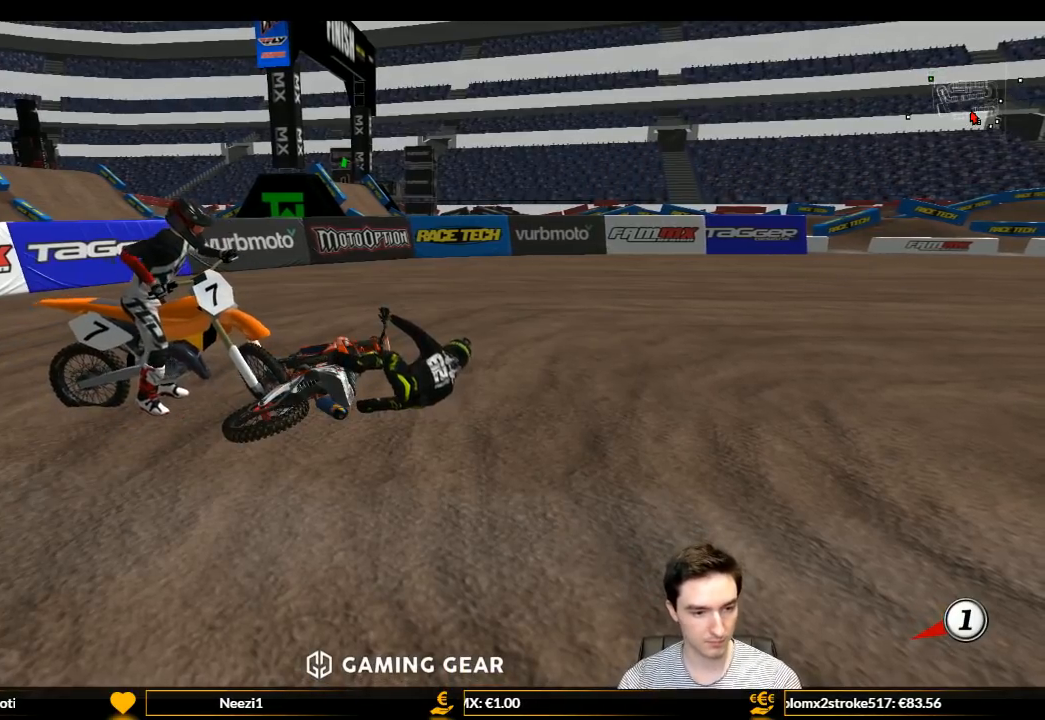
{"buttons": ["Y"], "left_stick": "right", "right_stick": "center", "events": [[367, "X", "down"], [467, "X", "up"]]}
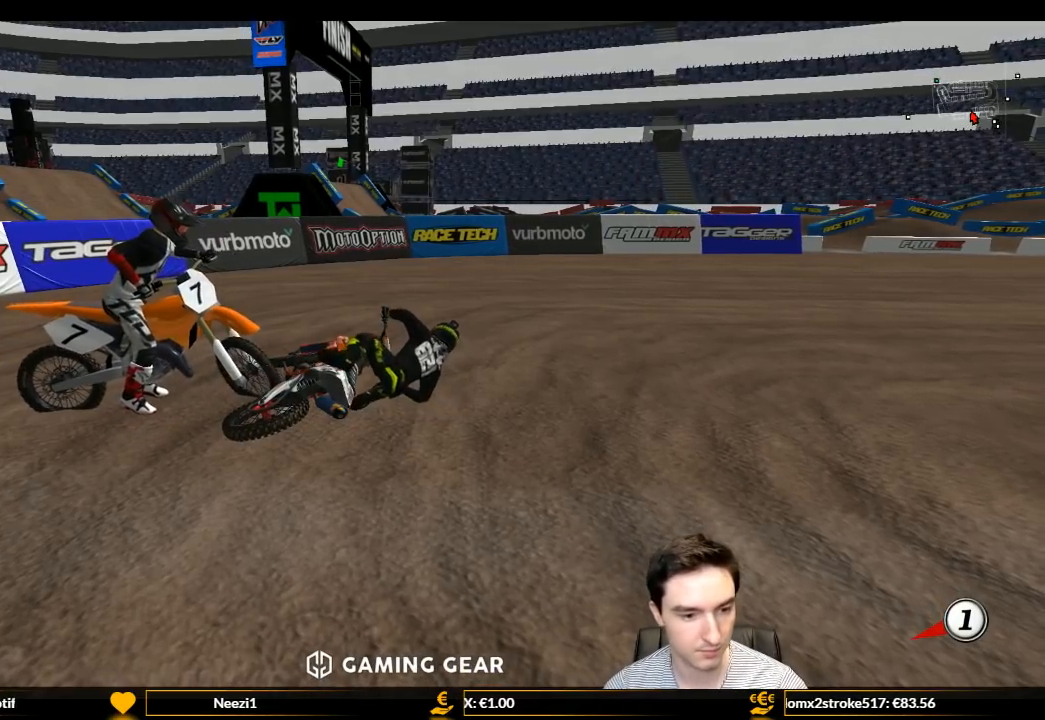
{"buttons": ["X", "Y"], "left_stick": "right", "right_stick": "center", "events": [[67, "X", "down"], [200, "X", "up"], [300, "X", "down"], [400, "X", "up"], [500, "X", "down"]]}
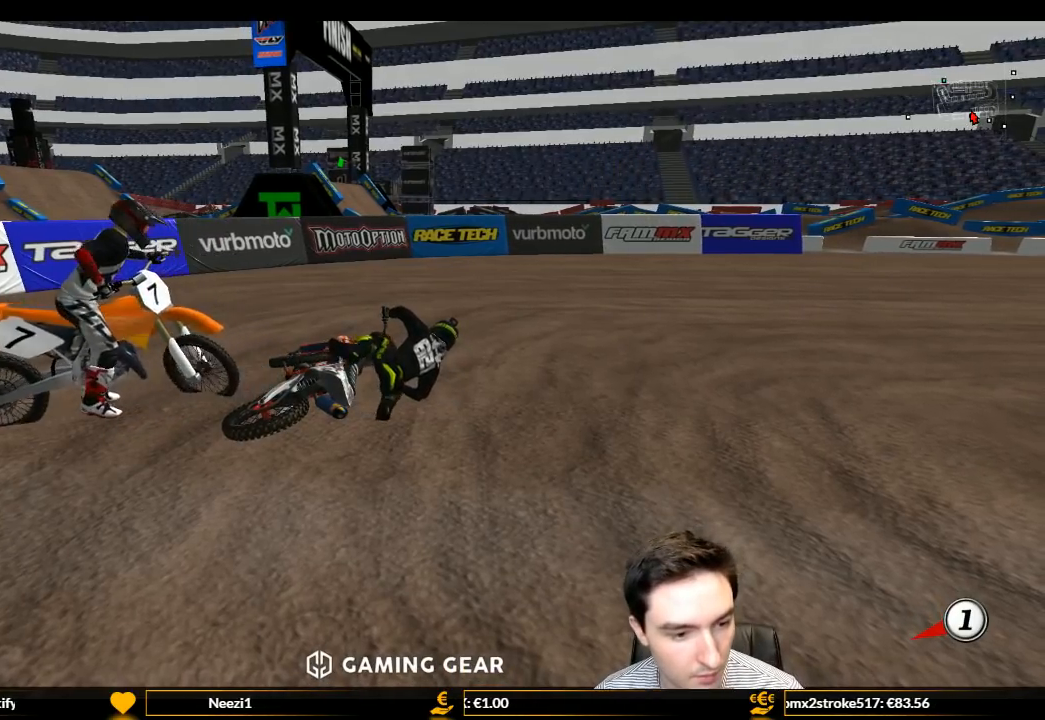
{"buttons": ["Y"], "left_stick": "right", "right_stick": "center", "events": [[100, "X", "up"], [200, "X", "down"], [300, "X", "up"], [400, "X", "down"], [467, "X", "up"]]}
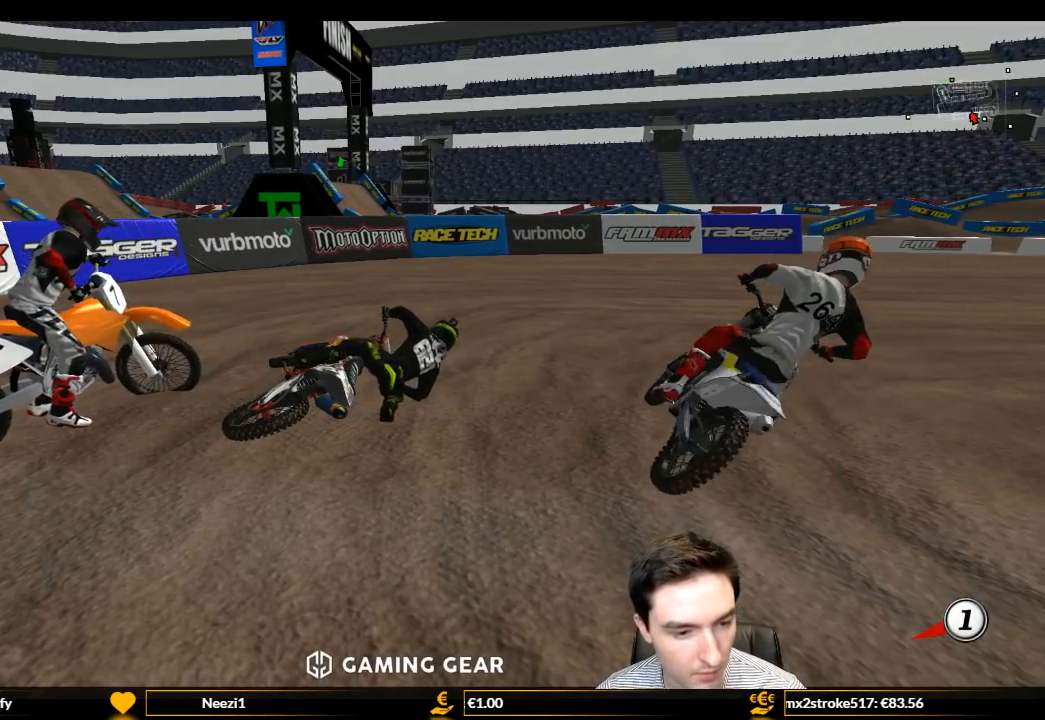
{"buttons": ["X", "Y"], "left_stick": "right", "right_stick": "center", "events": [[100, "X", "down"], [167, "X", "up"], [500, "X", "down"]]}
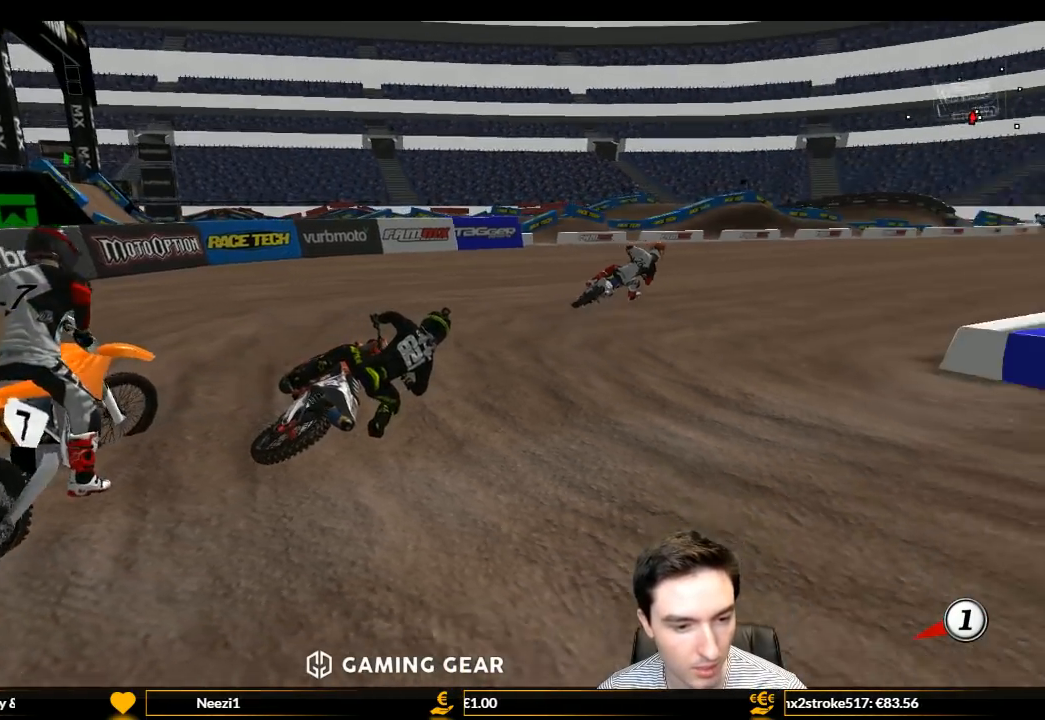
{"buttons": ["Y", "L1", "R1", "R2"], "left_stick": "right", "right_stick": "center", "events": [[67, "X", "up"], [367, "R1", "down"], [367, "R2", "down"], [467, "L1", "down"]]}
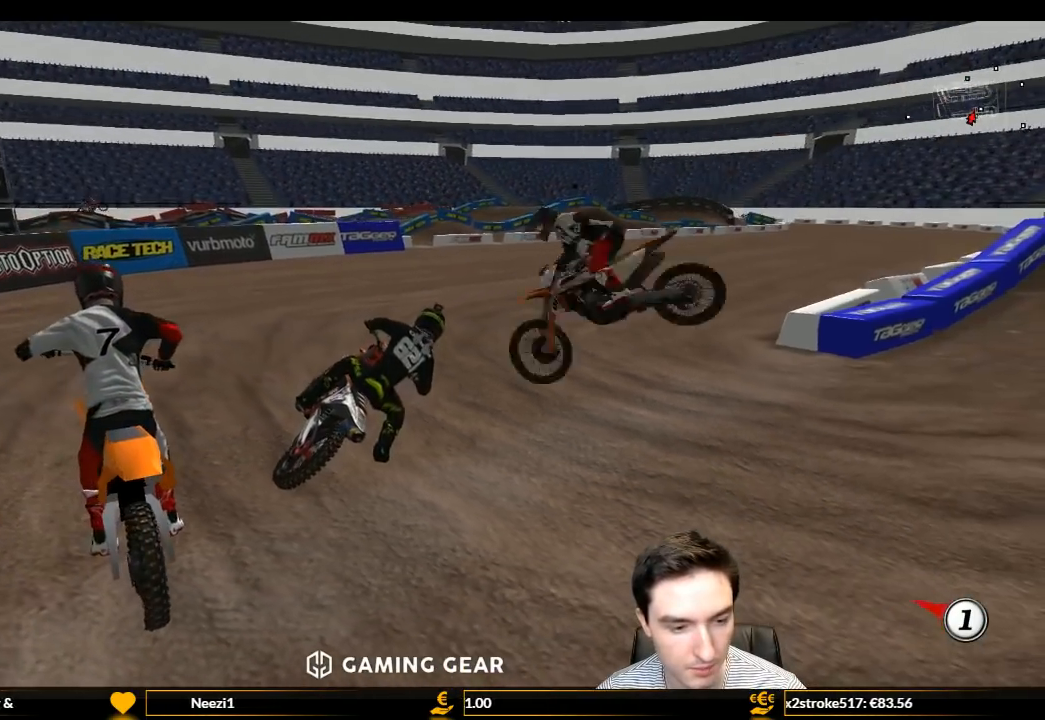
{"buttons": ["L1", "R2"], "left_stick": "center", "right_stick": "center", "events": [[367, "Y", "up"], [367, "left_stick", "center"], [433, "R1", "up"]]}